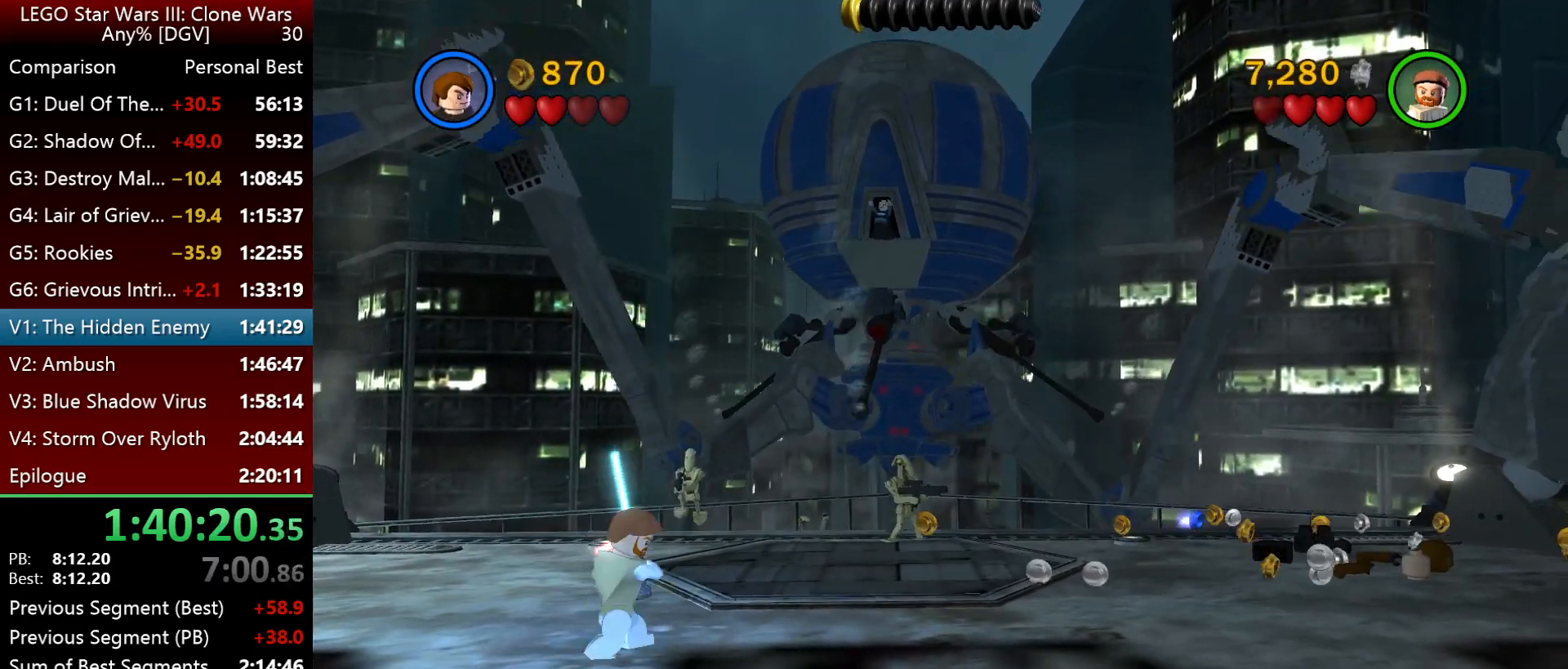
Gameplay with keyboard; each line is a JSON object with the keys held at the frame after it. "events" lists presses ("down") and releases ("up") of ".", "down", "f2", "i", "j", "k", "l", "left", "minus", "o", "p", "right", "semicolon", "space" and "up" between this image and that frame as [ms after this image, input, new state], when the widget could be followed in between. No other keys are recorded. Mouse input is not recorded.
{"keys": ["p"], "events": []}
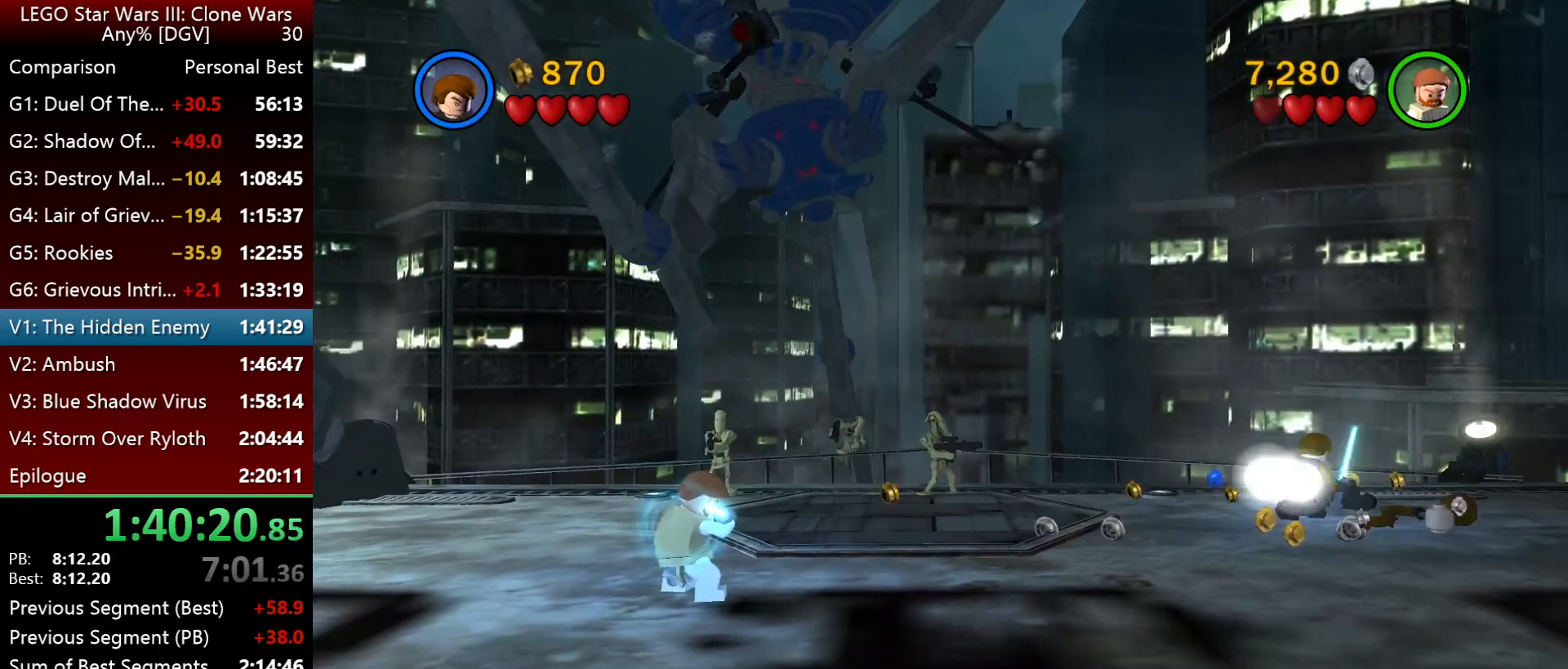
{"keys": ["p"], "events": []}
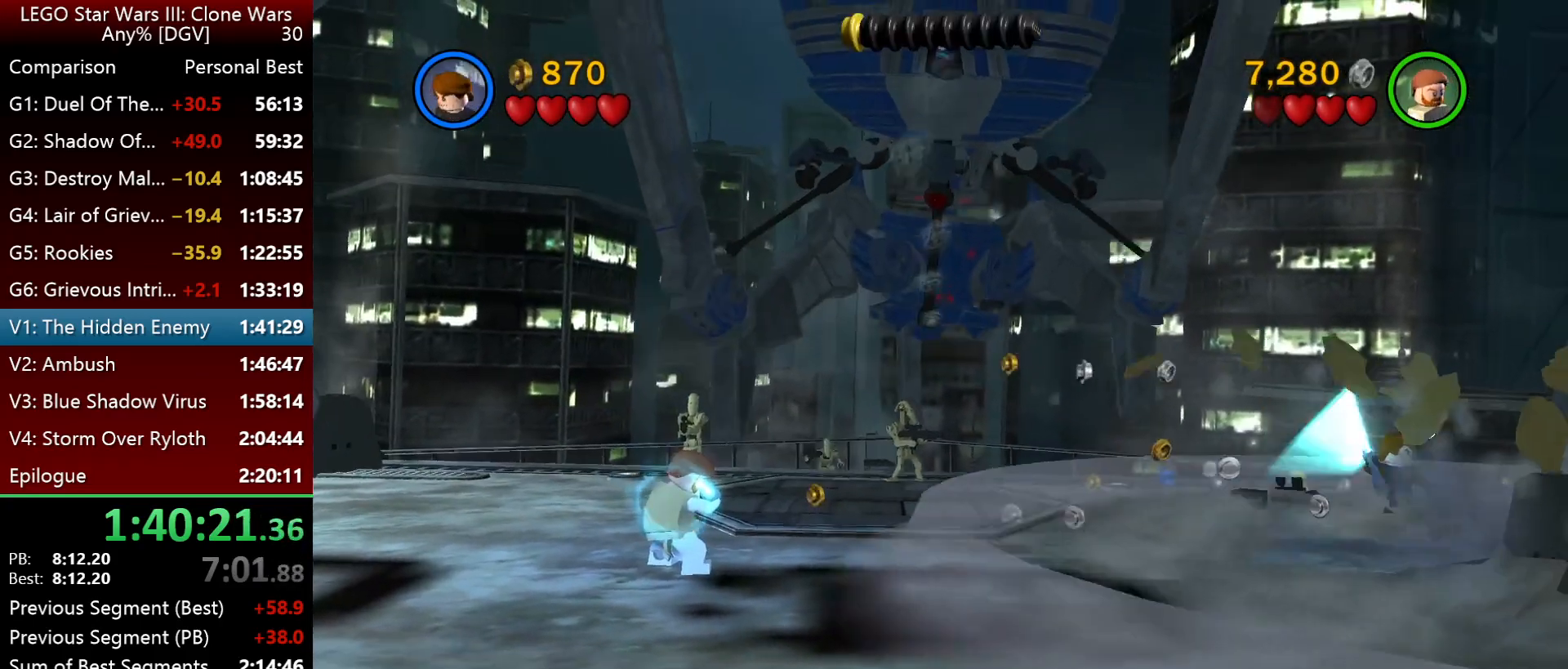
{"keys": [], "events": [[333, "p", "up"]]}
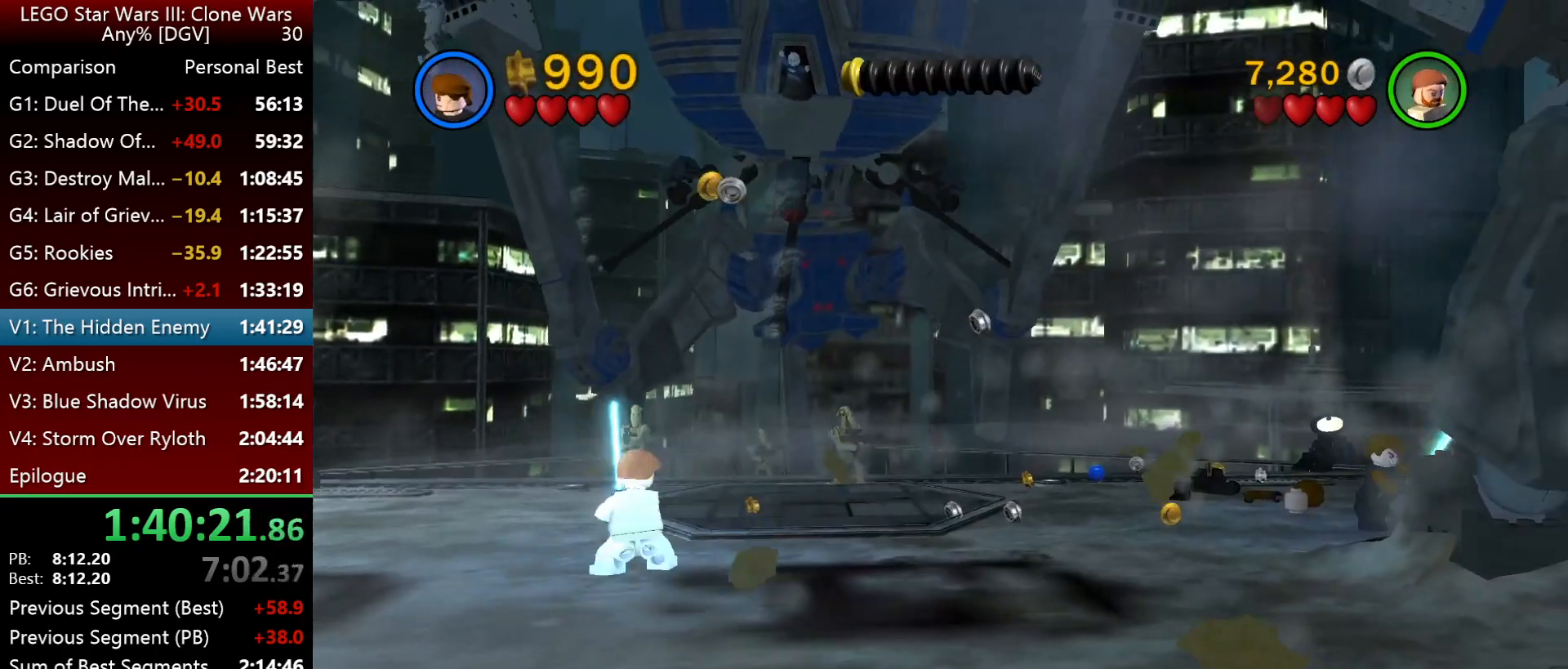
{"keys": ["l"], "events": [[300, "l", "down"]]}
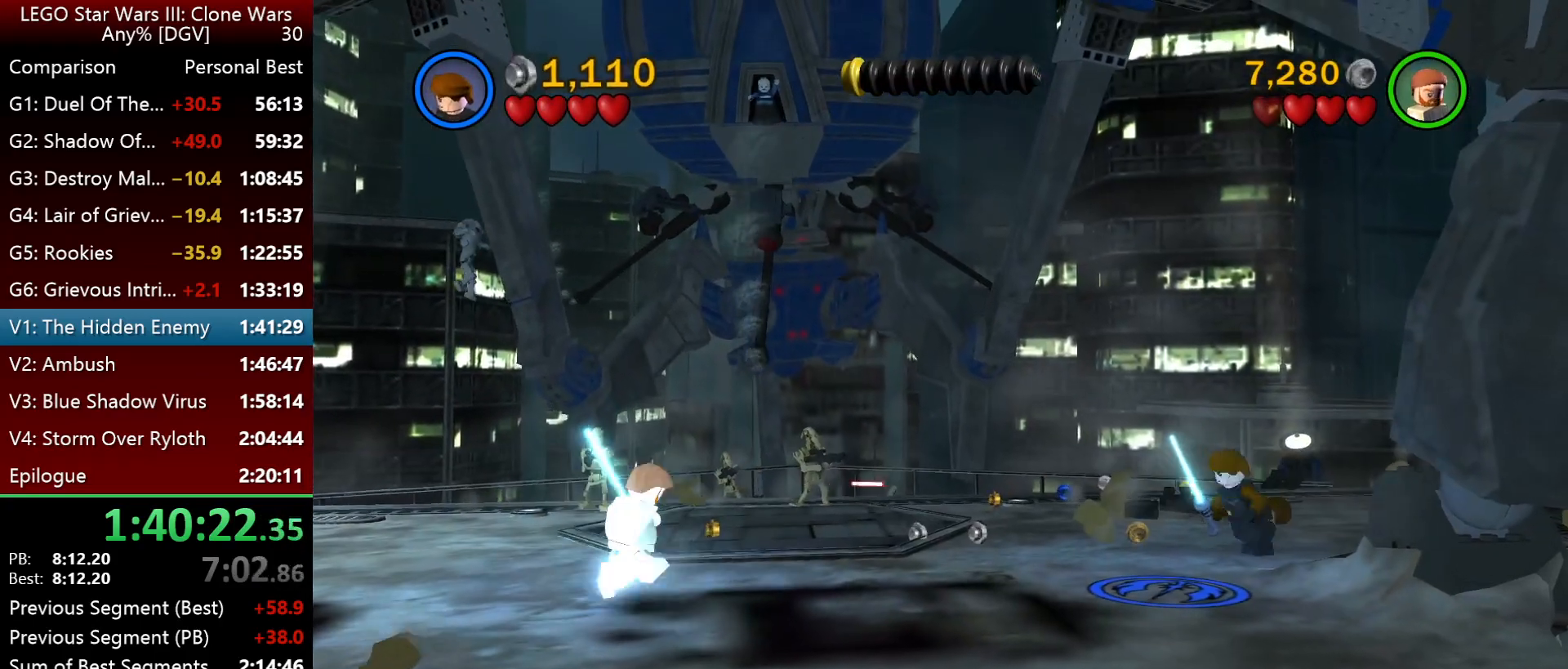
{"keys": ["l"], "events": []}
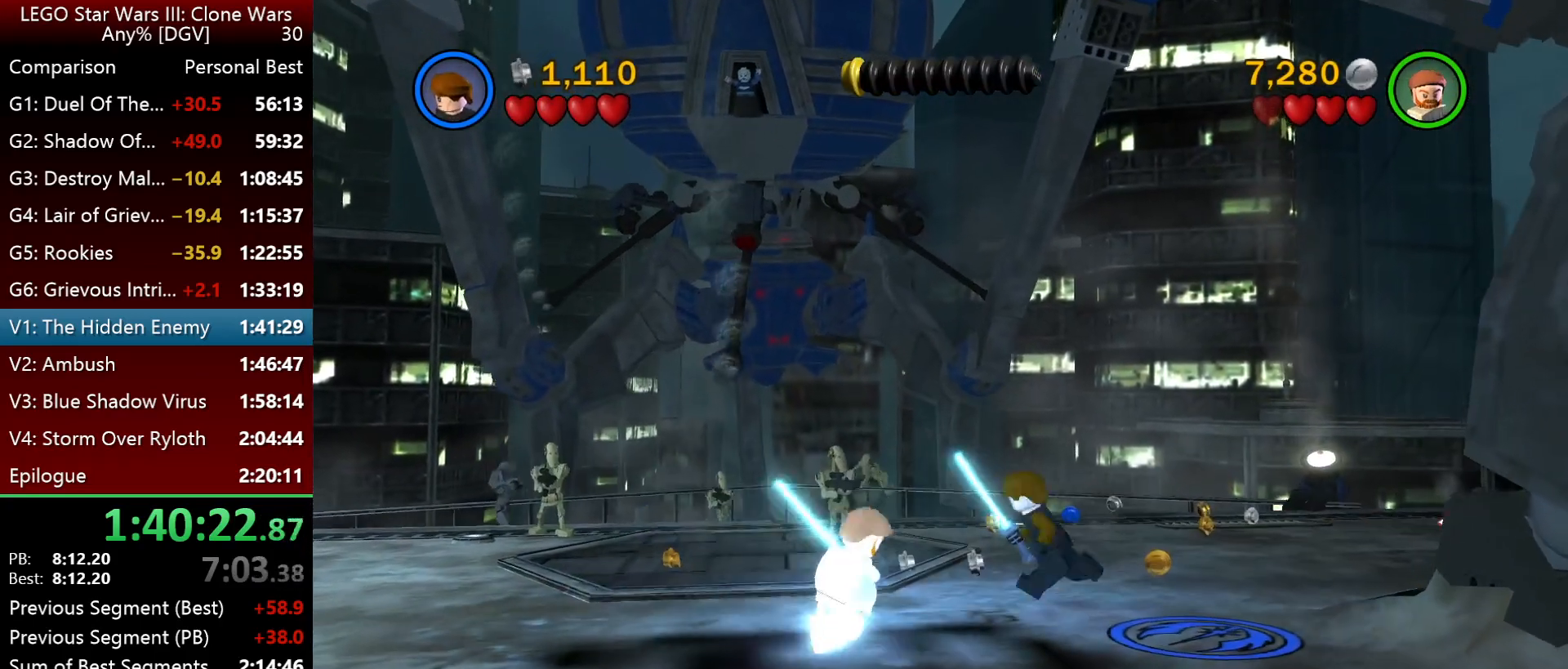
{"keys": ["l"], "events": []}
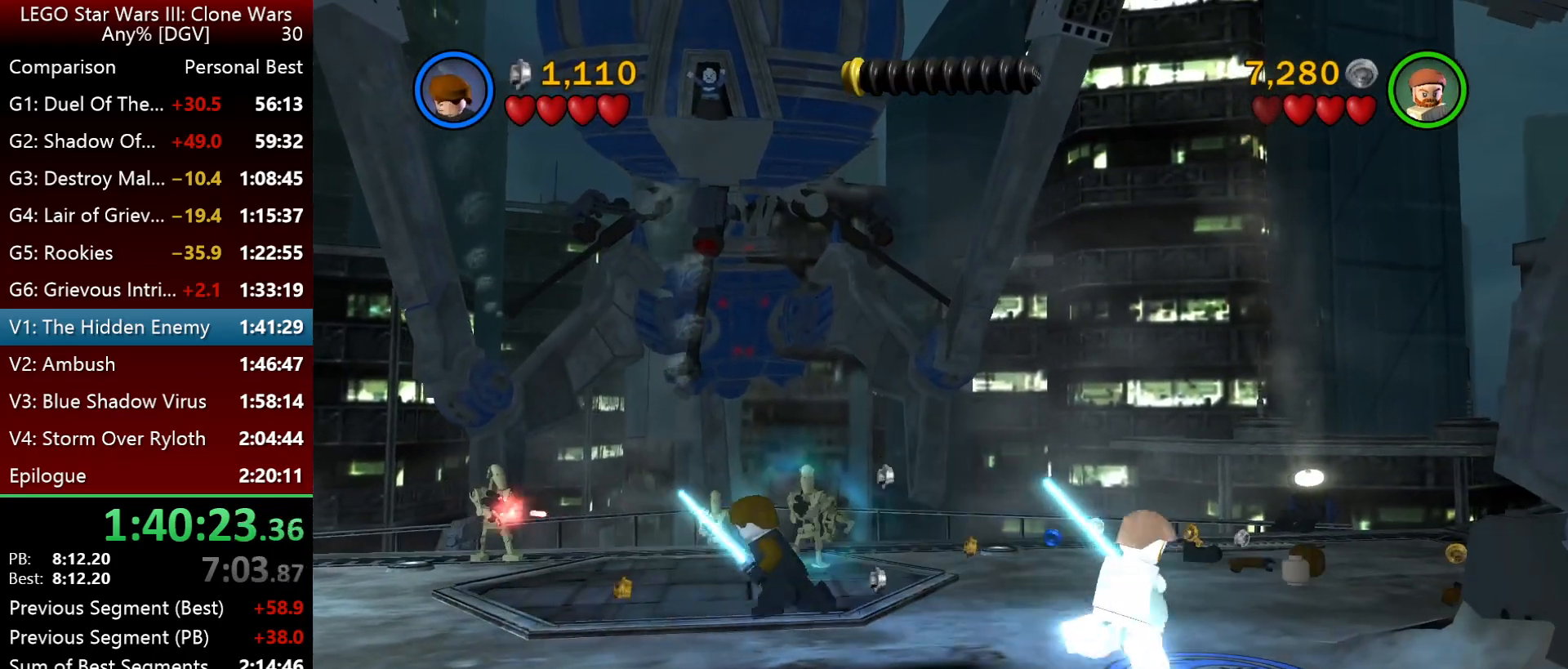
{"keys": [], "events": [[33, "o", "down"], [167, "o", "up"], [233, "l", "up"]]}